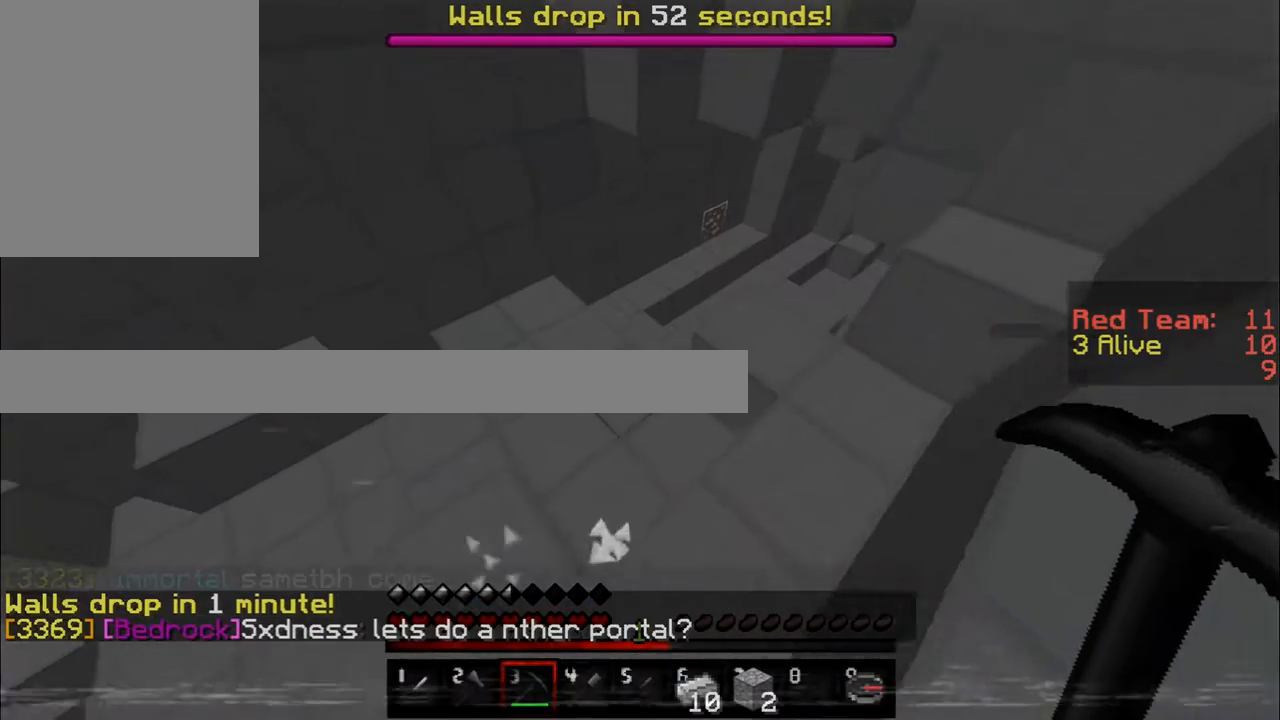
Gameplay with keyboard and mouse; each line is a JSON object with the keys and mouse buttons held at the frame after it. "events" lists presses ("down") and releases ("up") of "a", "d", "s", "w", "mouse_left" and "mouse_right" between this image and that frame as [ms after this image, input, new state], when the widget could be followed in between. "mouse_left", "mouse_right" = the "left", "right" buttons of the "mouse" list. No other keys are recorded. Fast repeated clicks can show as one long hold. Mouse movement is not recorded.
{"keys": ["a", "w"], "mouse": [], "events": [[501, "a", "down"]]}
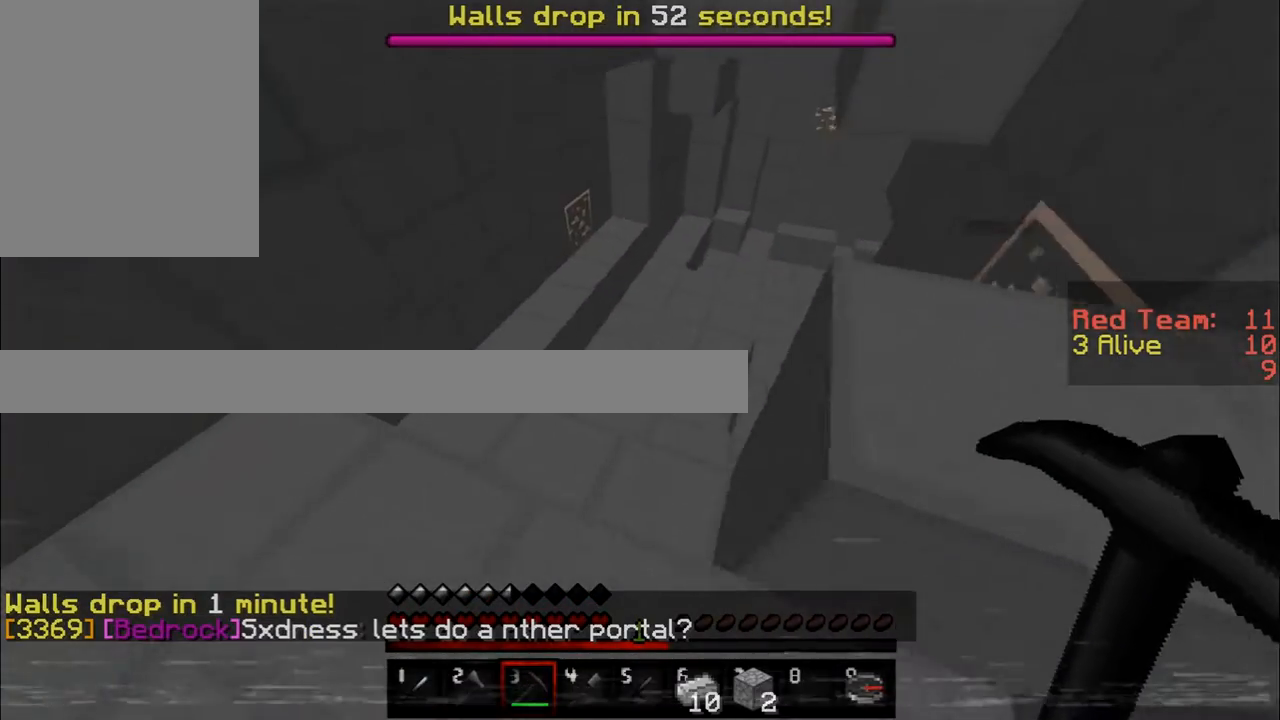
{"keys": ["w"], "mouse": [], "events": [[217, "a", "up"]]}
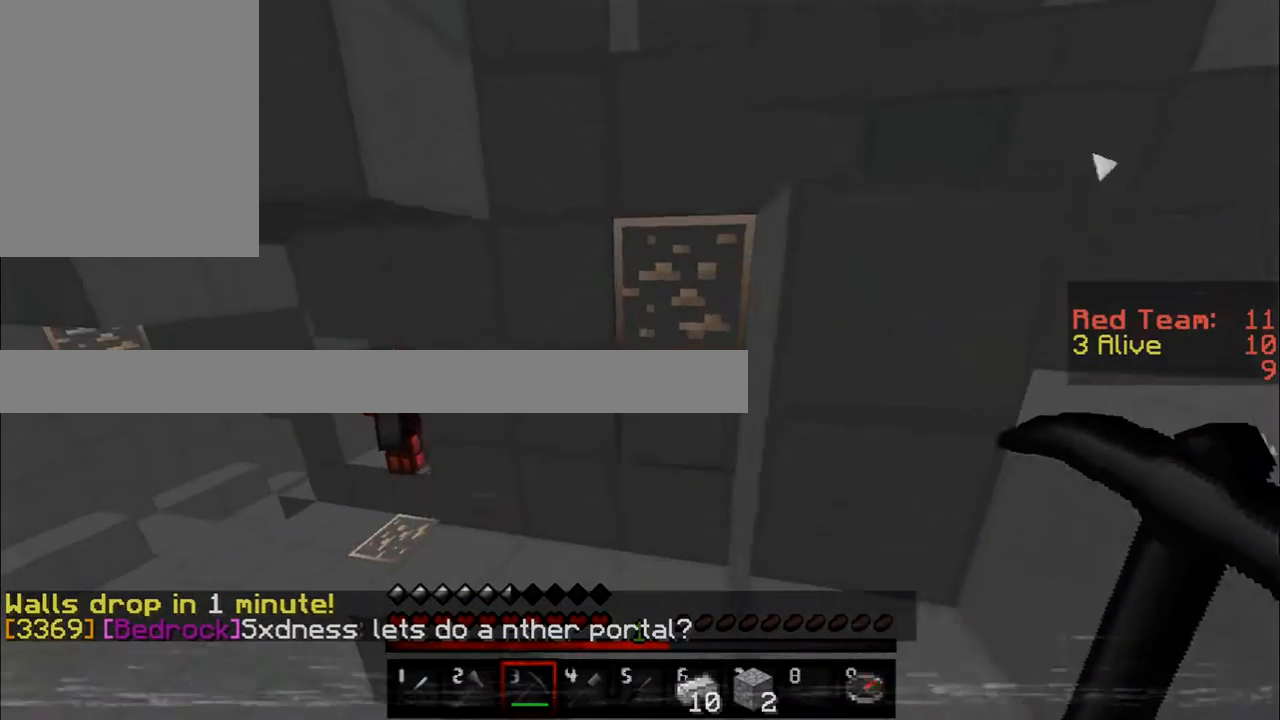
{"keys": ["w"], "mouse": ["left"], "events": [[67, "mouse_left", "down"]]}
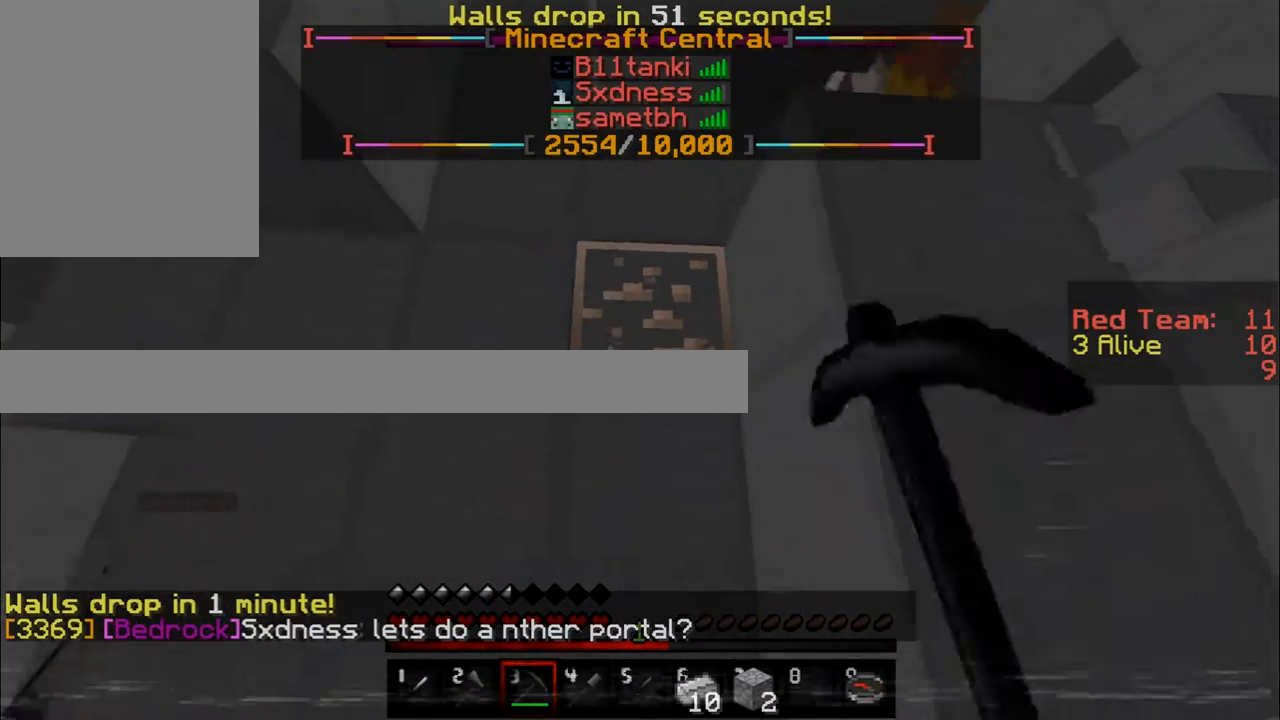
{"keys": [], "mouse": ["left"], "events": [[417, "w", "up"]]}
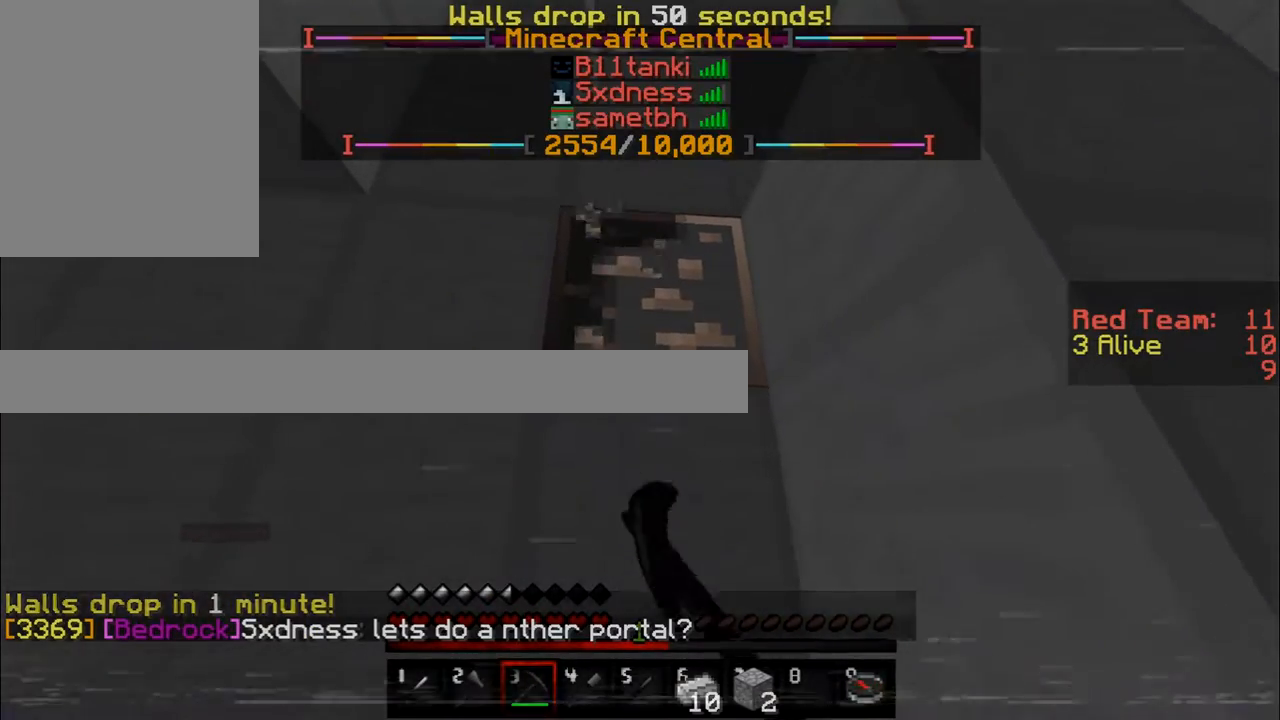
{"keys": [], "mouse": ["left"], "events": []}
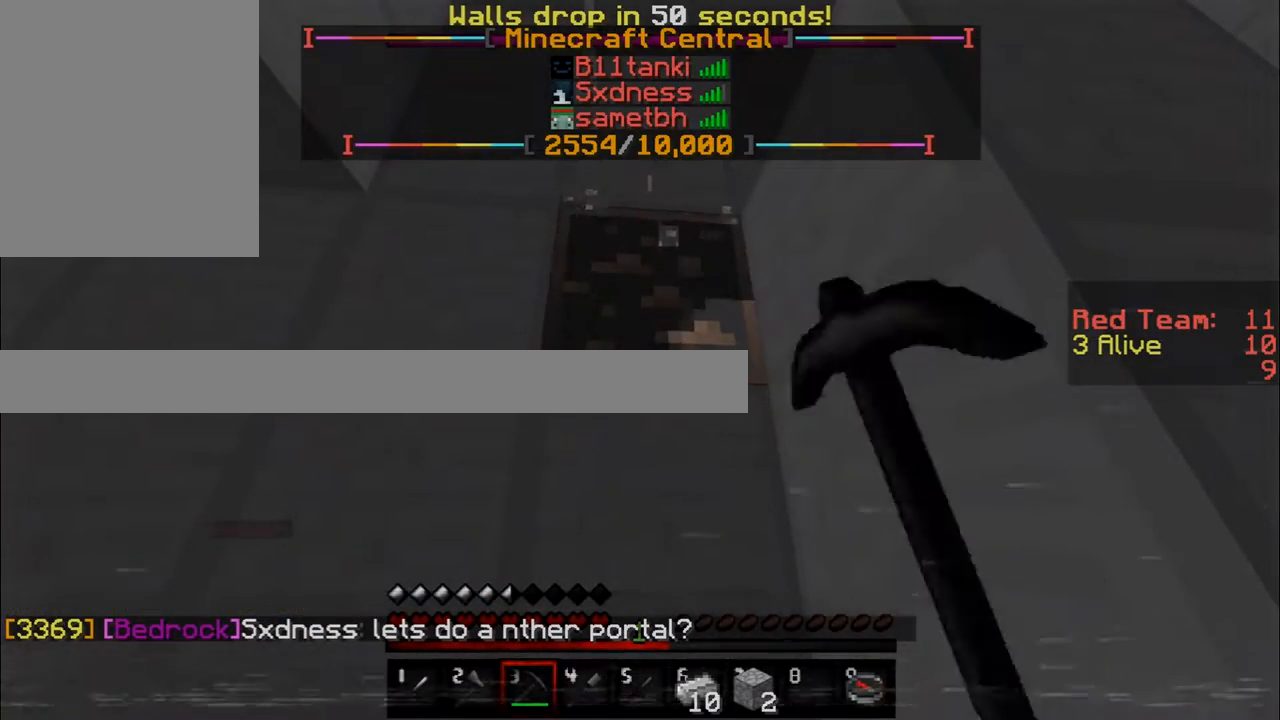
{"keys": ["w"], "mouse": ["left"], "events": [[66, "w", "down"], [150, "d", "down"], [467, "d", "up"]]}
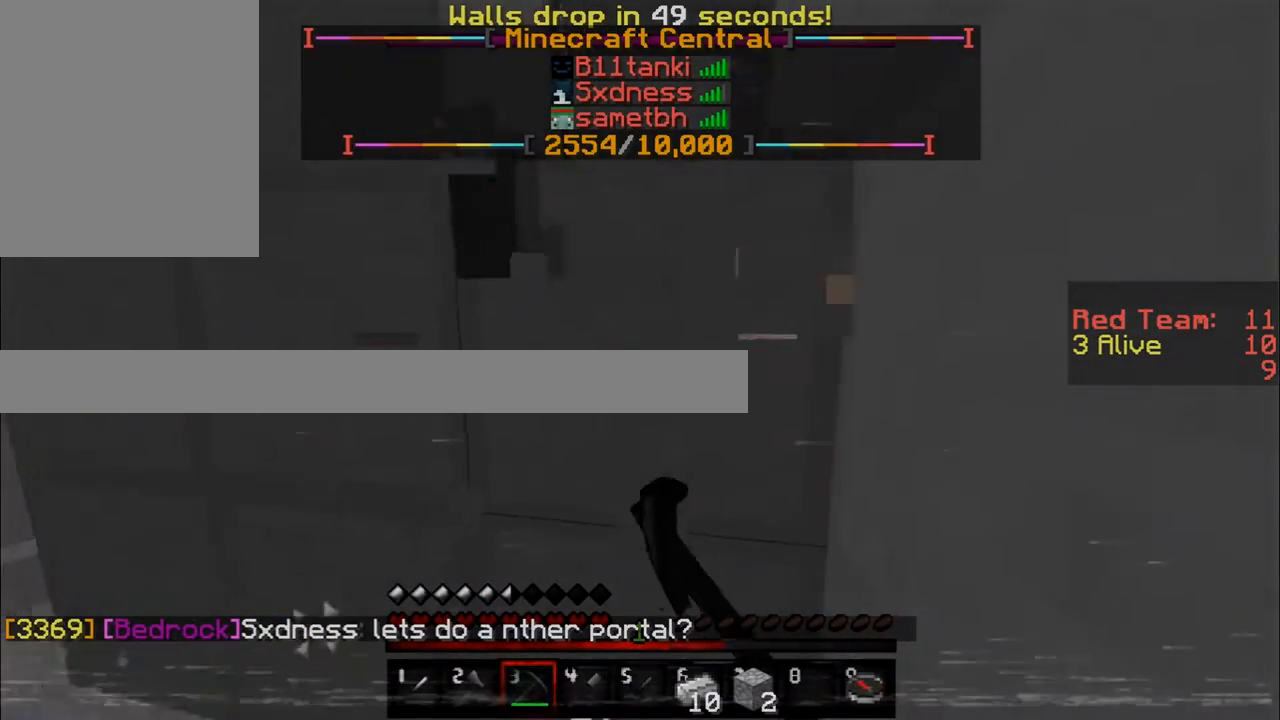
{"keys": [], "mouse": ["left"], "events": [[117, "w", "up"]]}
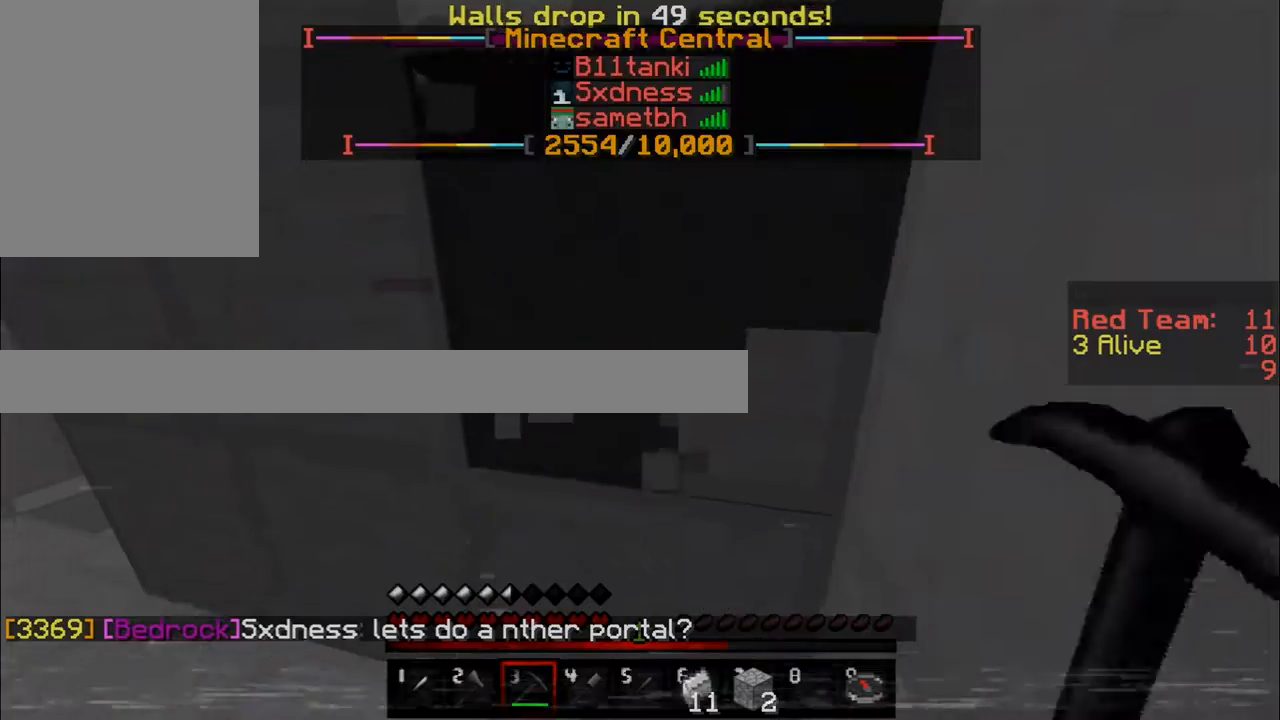
{"keys": ["w"], "mouse": [], "events": [[17, "w", "down"], [300, "mouse_left", "up"]]}
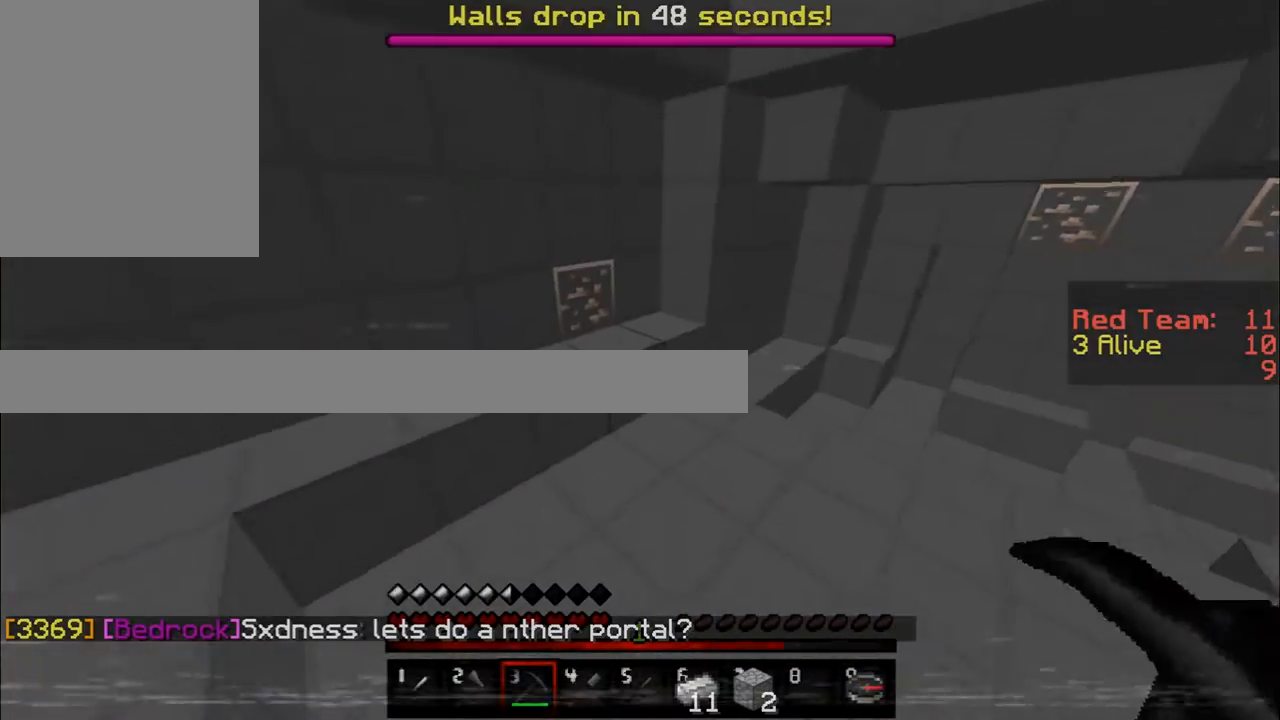
{"keys": ["d", "w"], "mouse": ["left"], "events": [[250, "mouse_left", "down"], [417, "d", "down"]]}
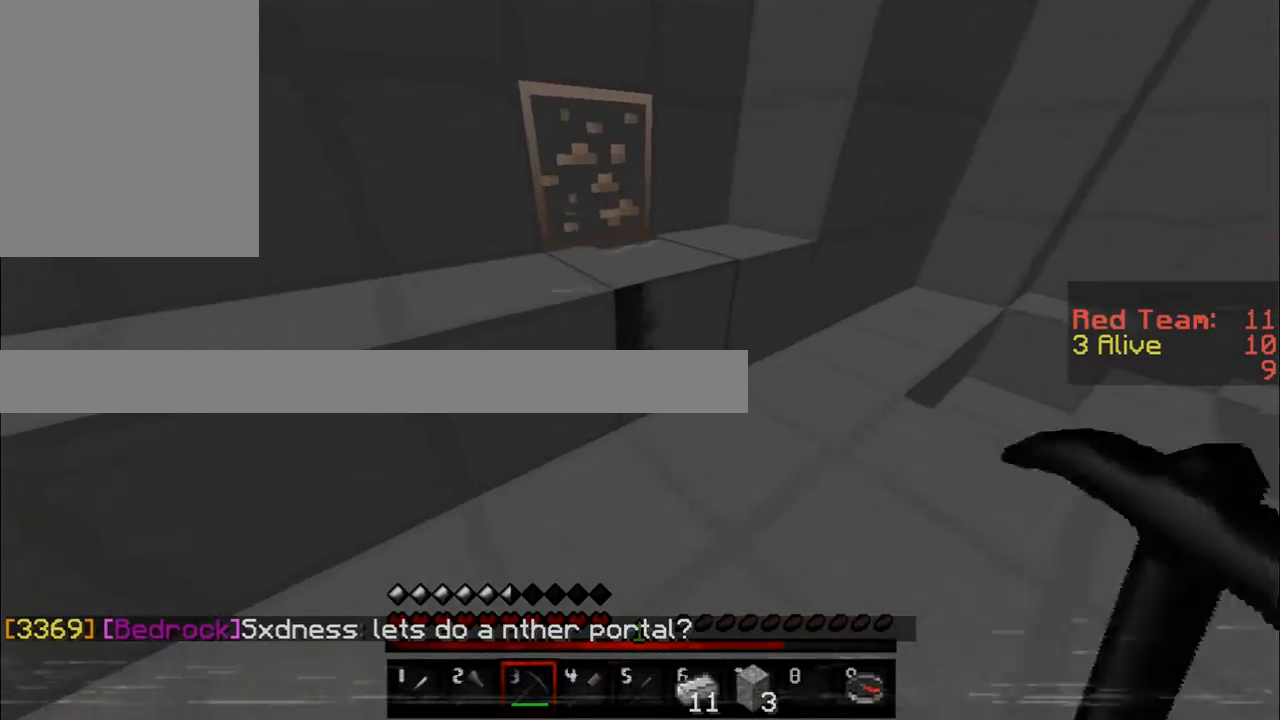
{"keys": ["d", "w"], "mouse": ["left"], "events": []}
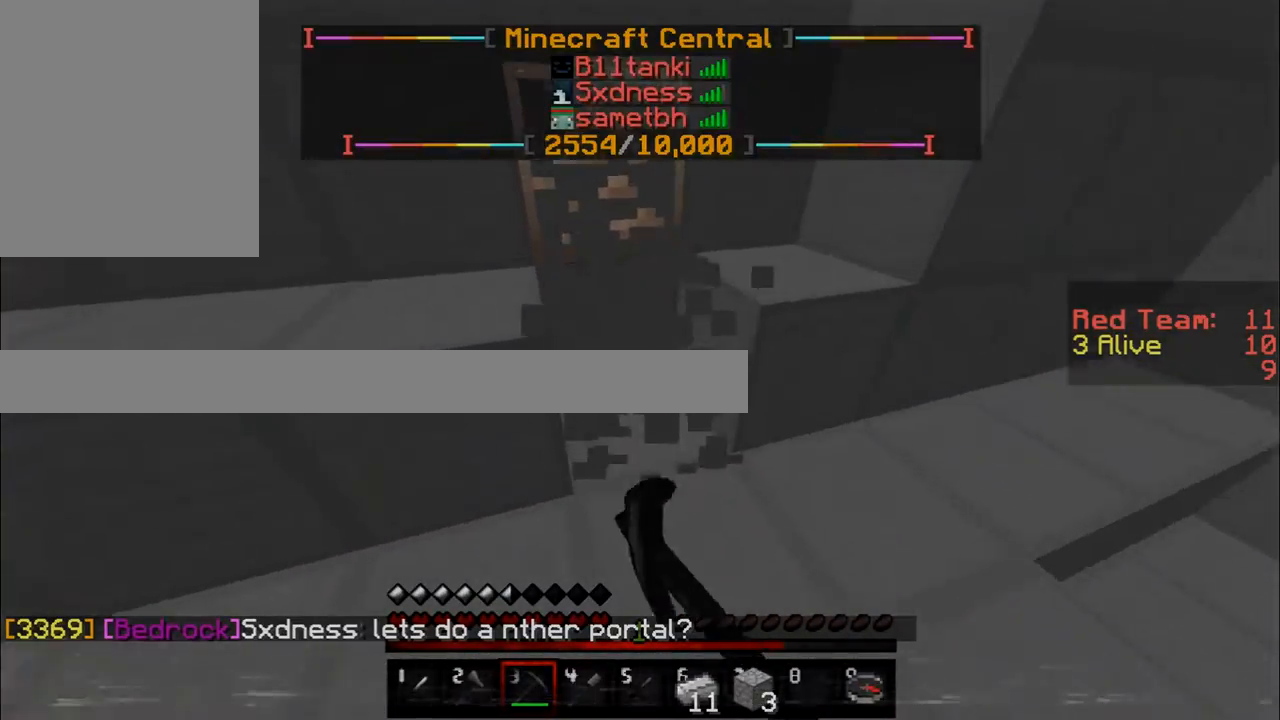
{"keys": ["d", "w"], "mouse": ["left"], "events": [[133, "d", "up"], [417, "d", "down"]]}
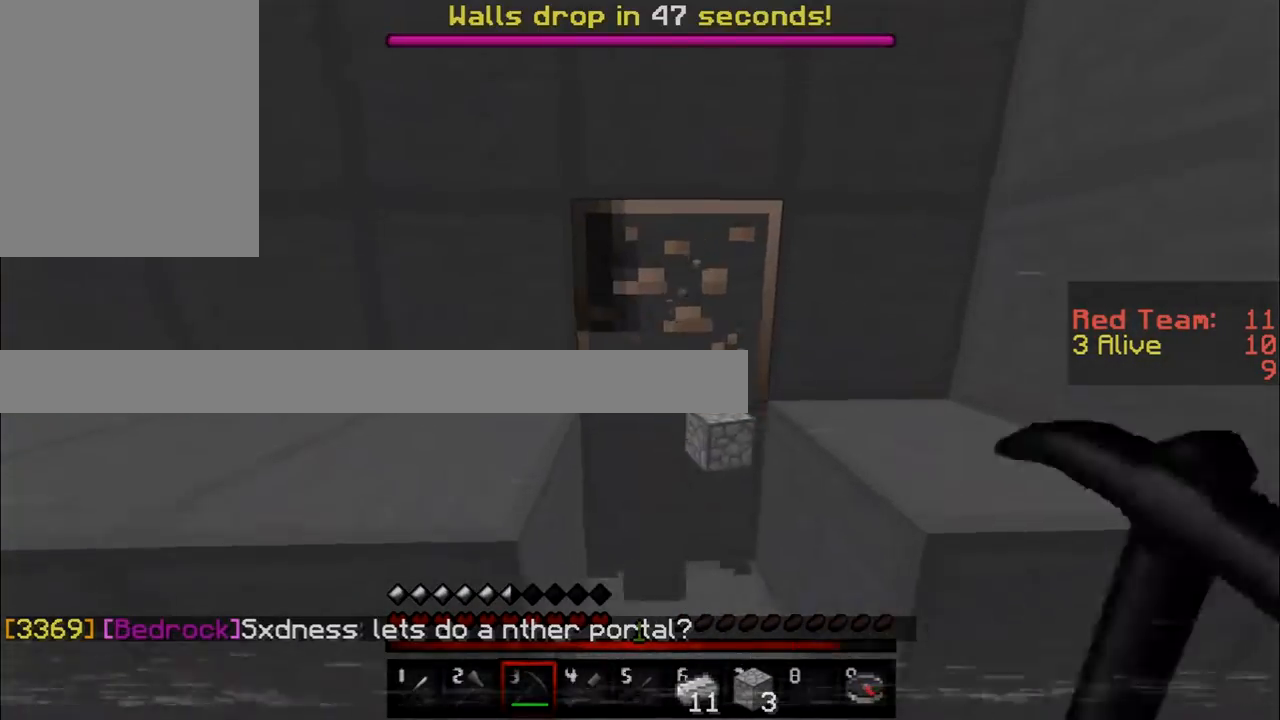
{"keys": ["w"], "mouse": ["left"], "events": [[234, "d", "up"]]}
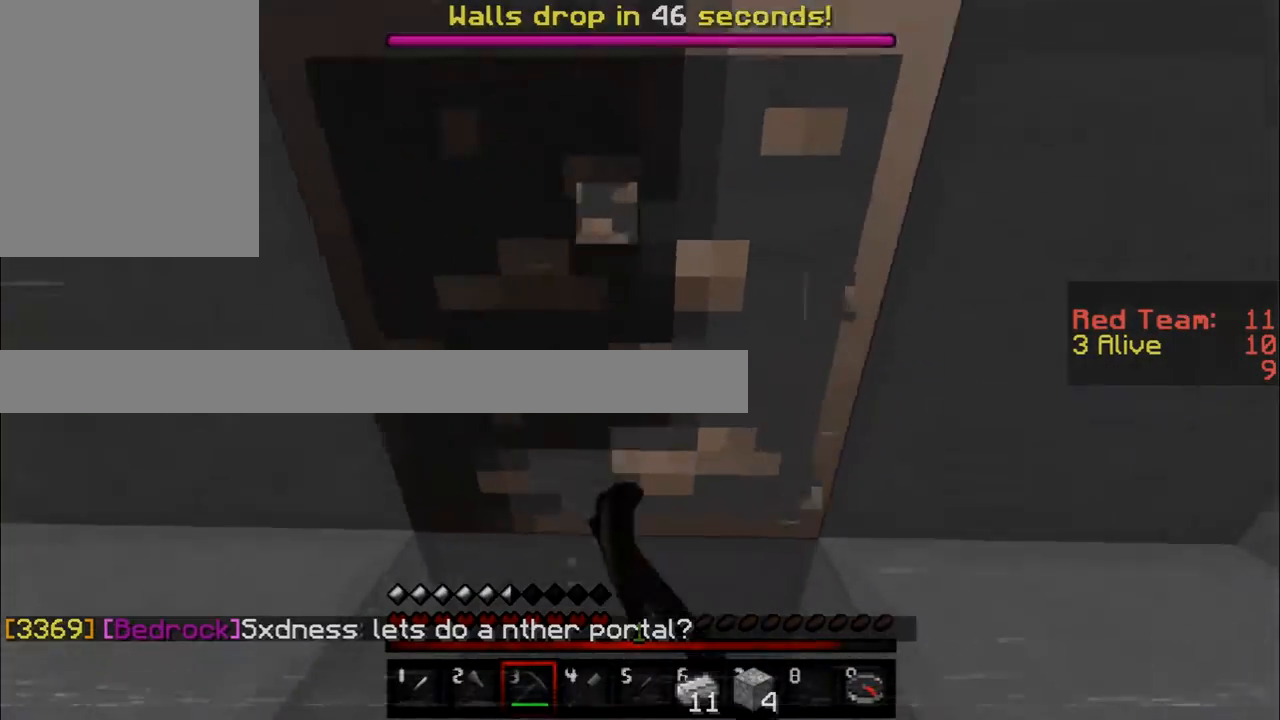
{"keys": [], "mouse": ["left"], "events": [[367, "w", "up"]]}
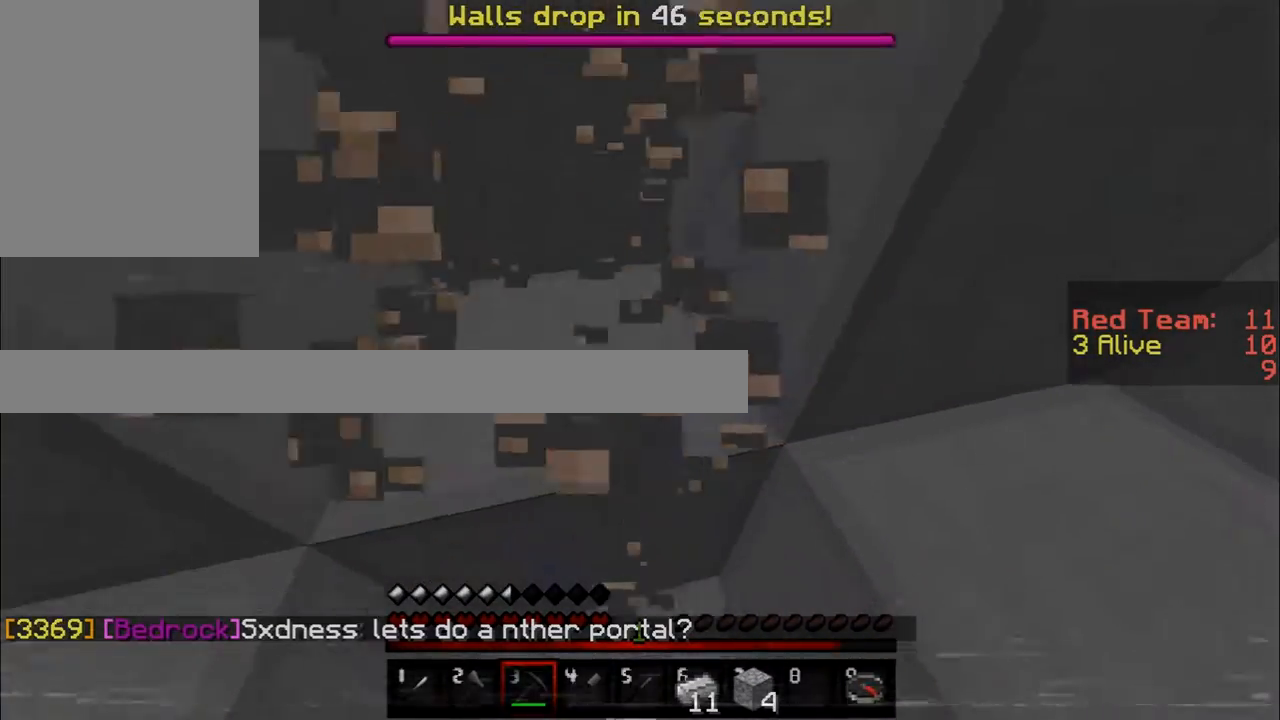
{"keys": ["a"], "mouse": ["left"], "events": [[501, "a", "down"]]}
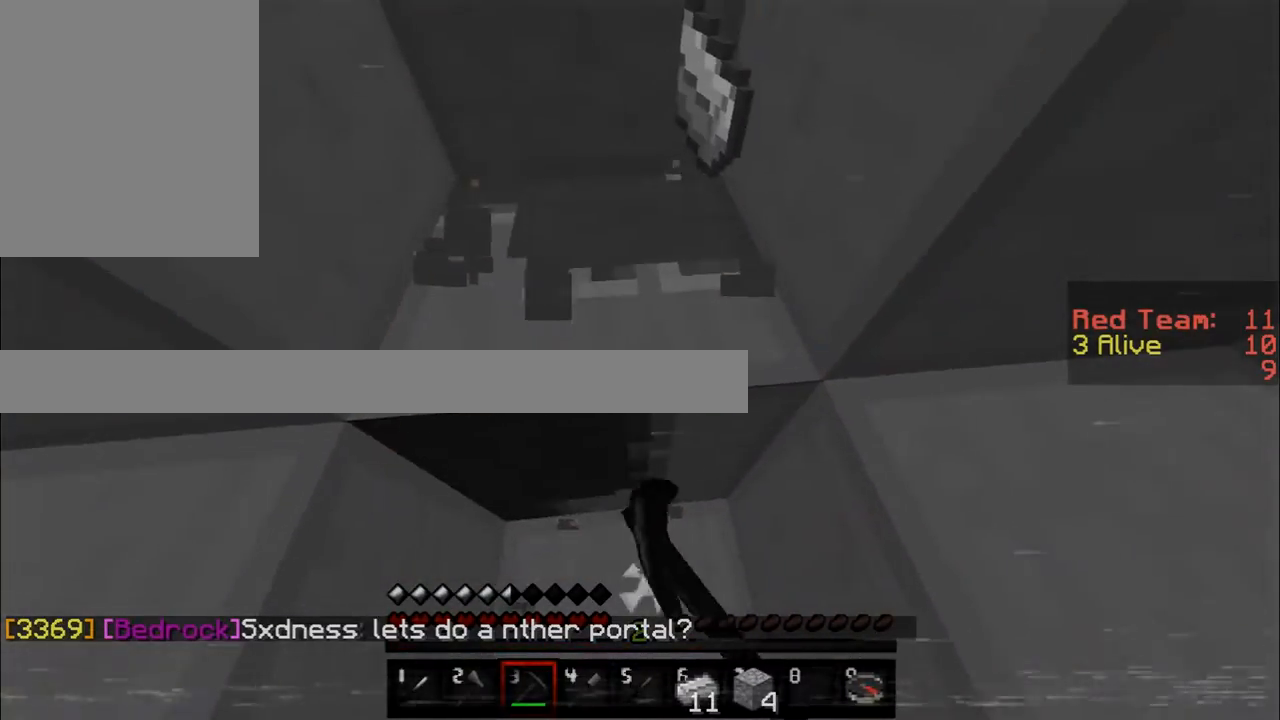
{"keys": ["a", "w"], "mouse": ["left"], "events": [[50, "w", "down"], [216, "a", "up"], [350, "a", "down"]]}
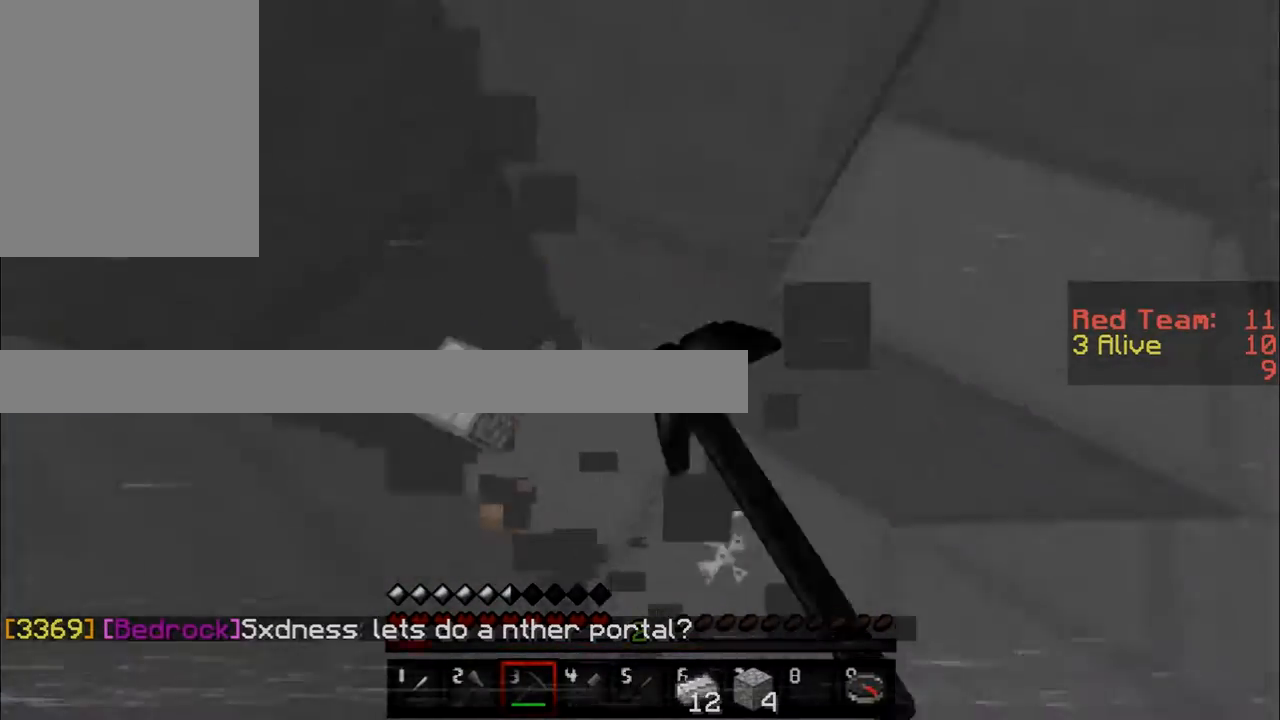
{"keys": ["w"], "mouse": [], "events": [[67, "a", "up"], [83, "mouse_left", "up"], [100, "d", "down"], [467, "d", "up"]]}
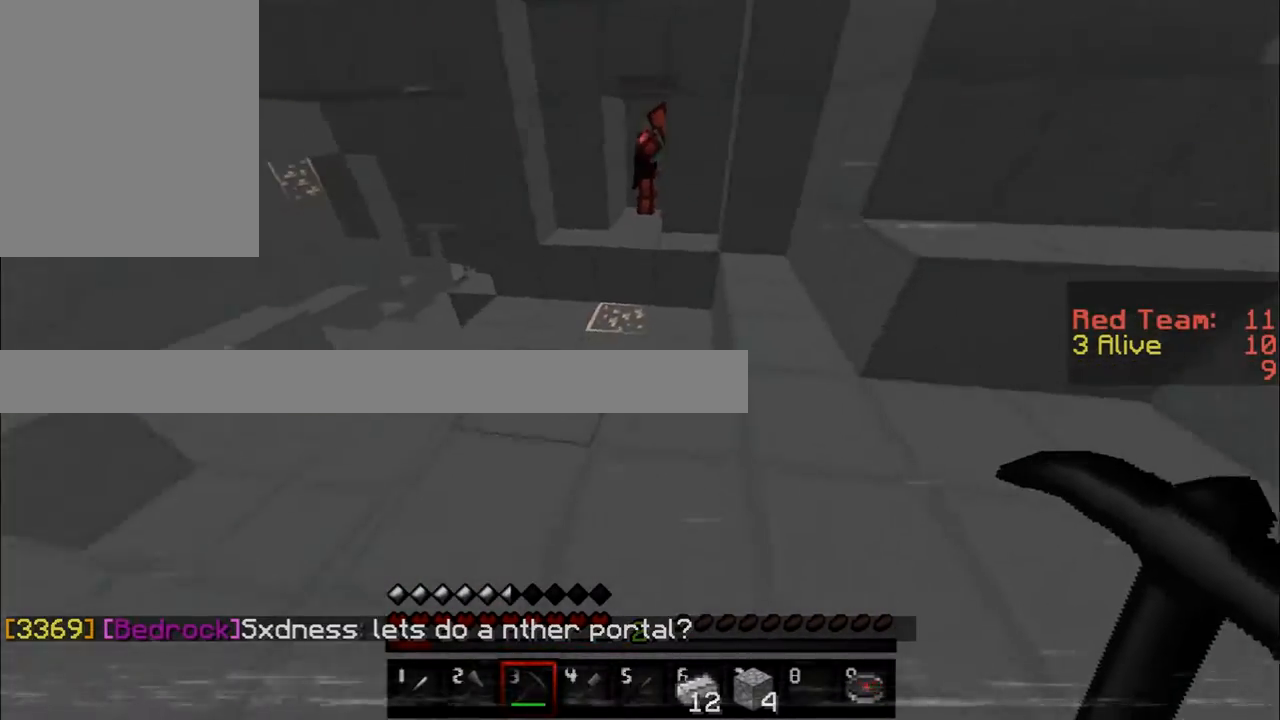
{"keys": ["a", "w"], "mouse": [], "events": [[250, "a", "down"]]}
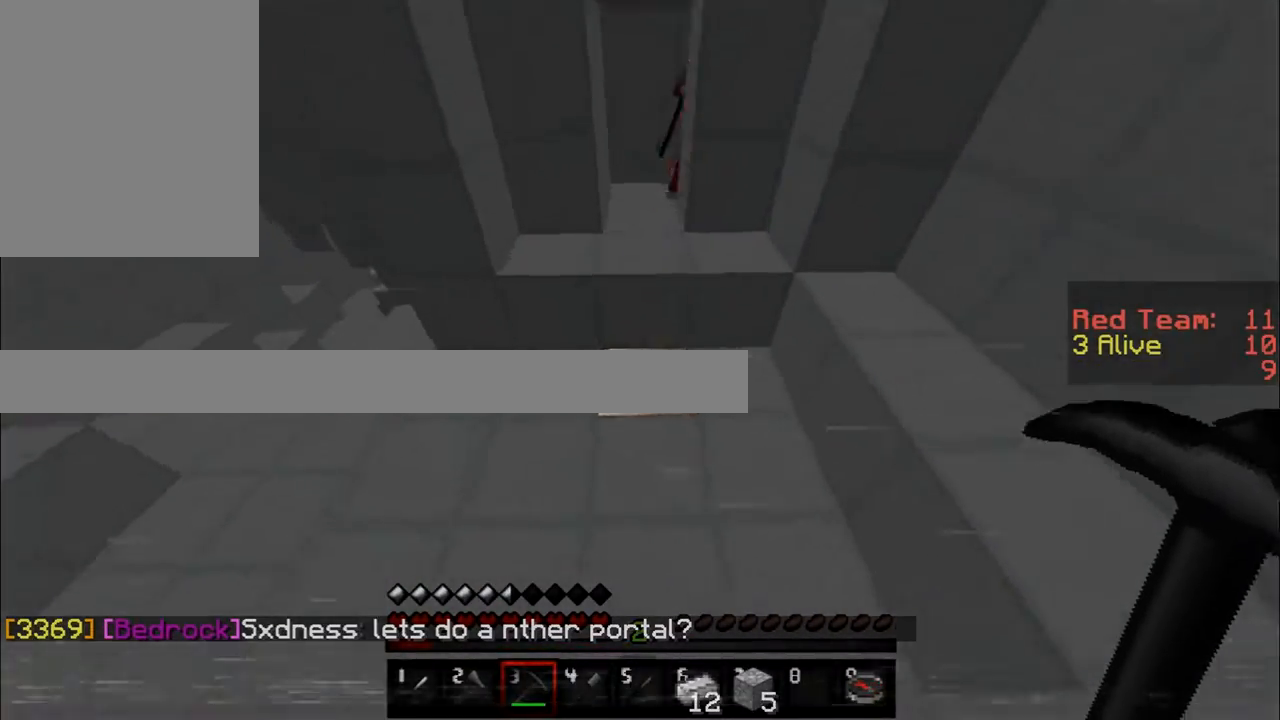
{"keys": ["w"], "mouse": ["left"], "events": [[167, "a", "up"], [217, "mouse_left", "down"]]}
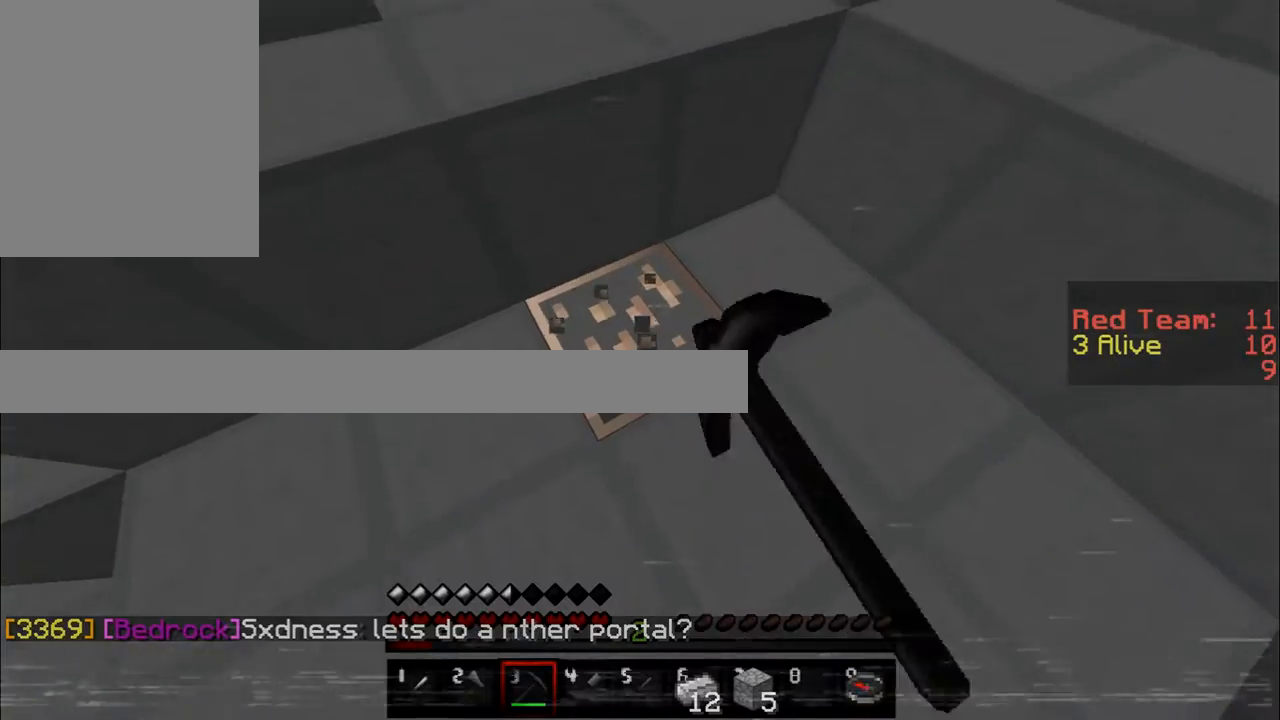
{"keys": ["w"], "mouse": ["left"], "events": [[200, "d", "down"], [417, "d", "up"]]}
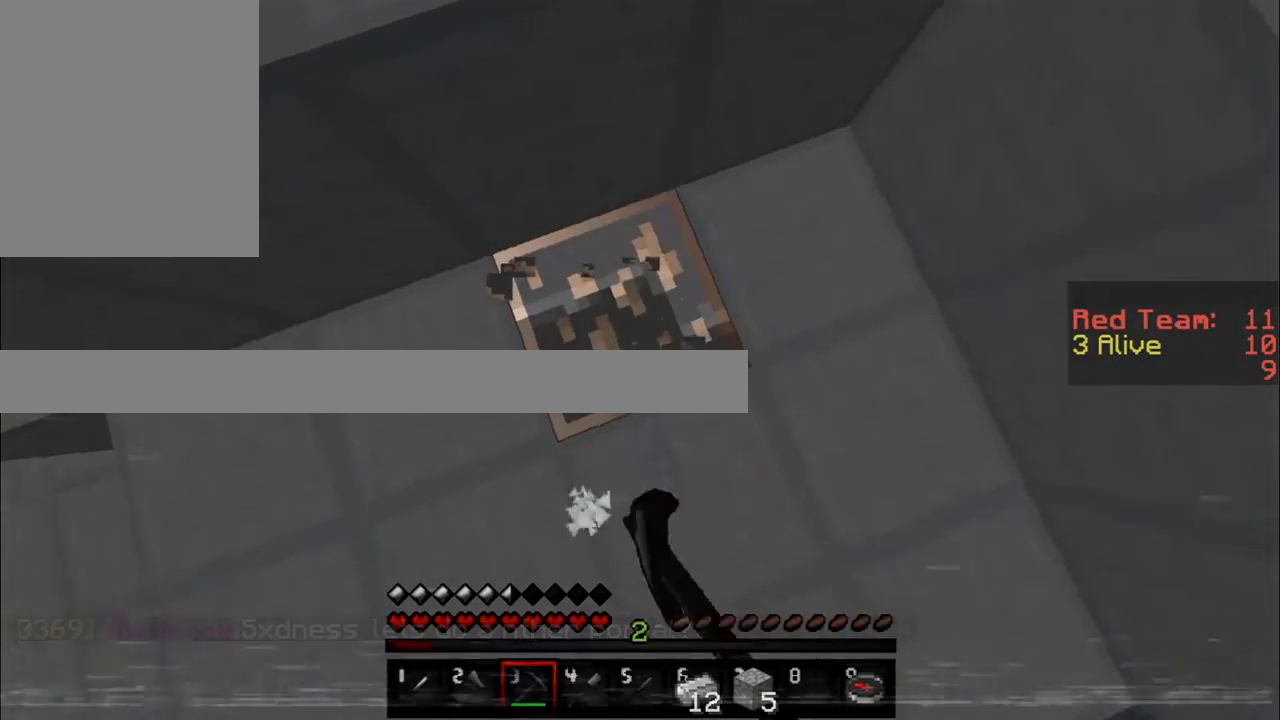
{"keys": [], "mouse": ["left"], "events": [[250, "w", "up"]]}